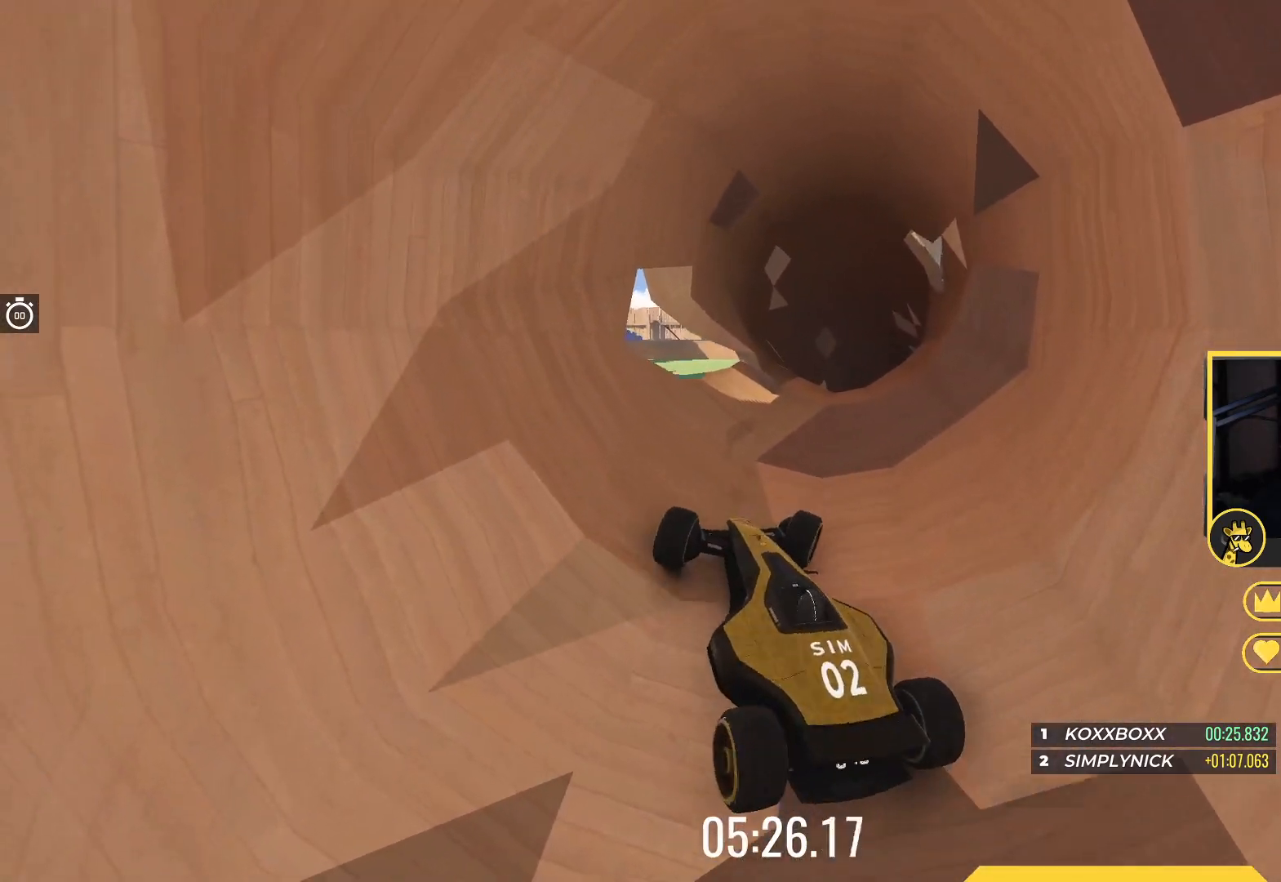
Gameplay with keyboard; each line is a JSON object with the keys held at the frame after it. "events" lists presses ("down") and releases ("up") of "down", "left", "right" and "up" between this image and that frame as [ms after this image, input, new state], when the widget could be followed in between. No other keys are recorded. Mouse input is not recorded.
{"keys": ["up"], "events": [[400, "right", "up"]]}
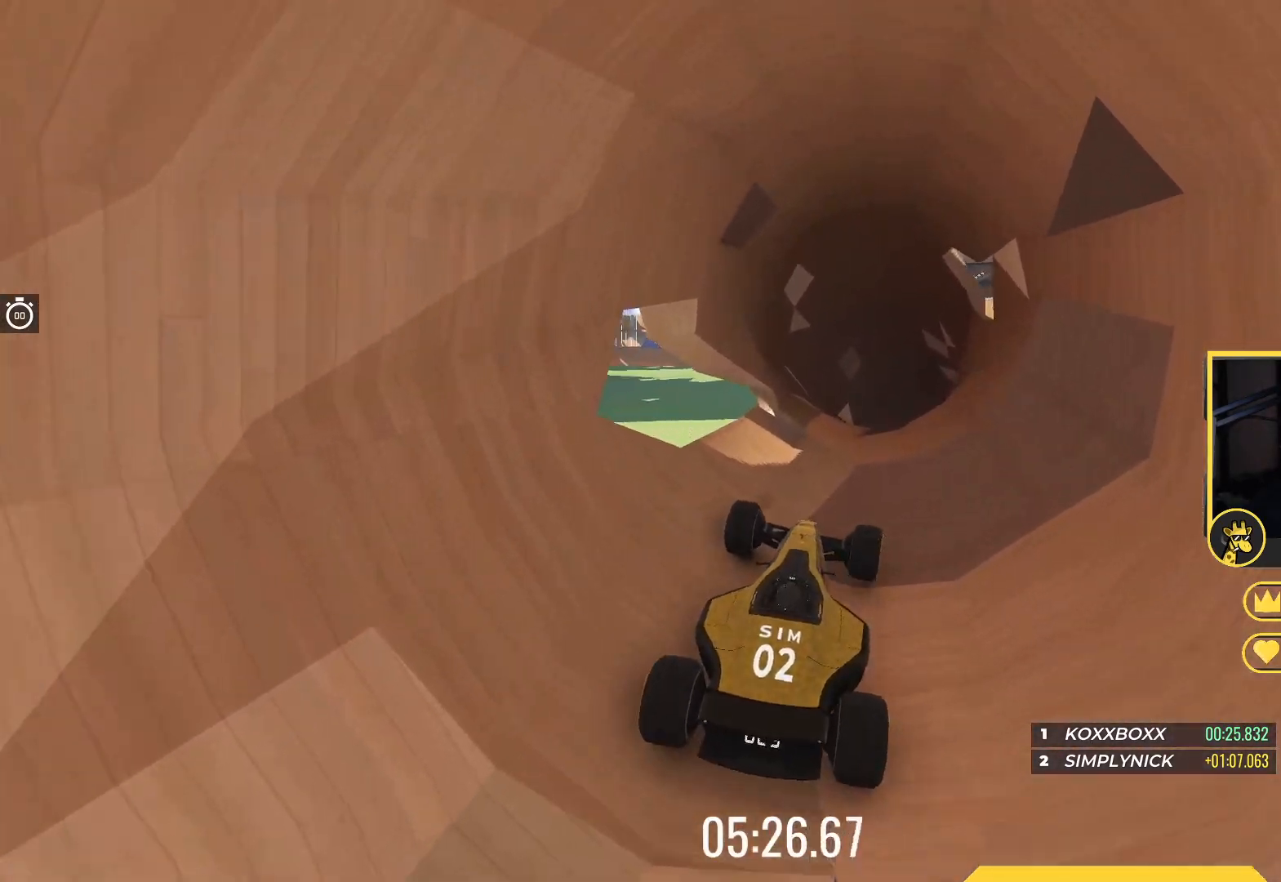
{"keys": ["up"], "events": []}
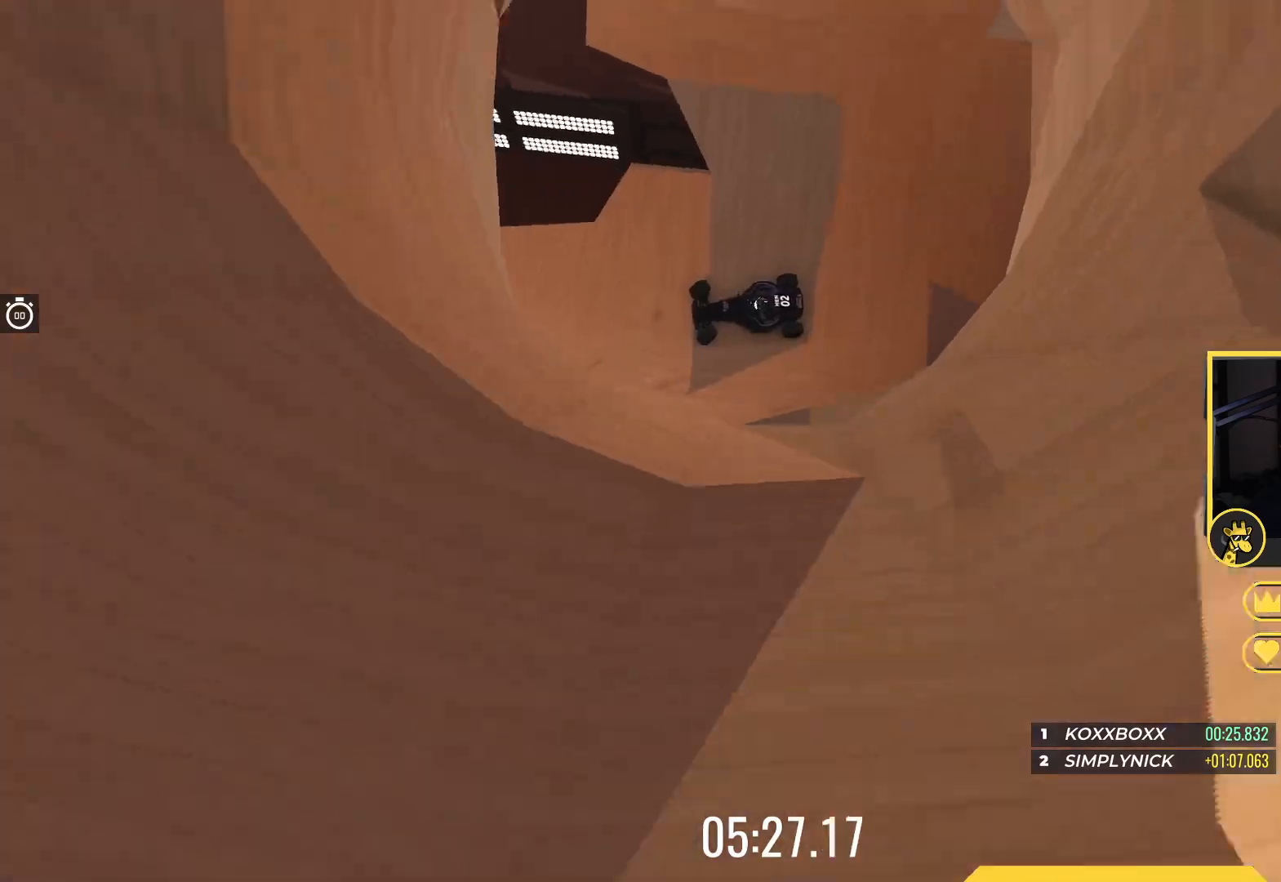
{"keys": ["up"], "events": []}
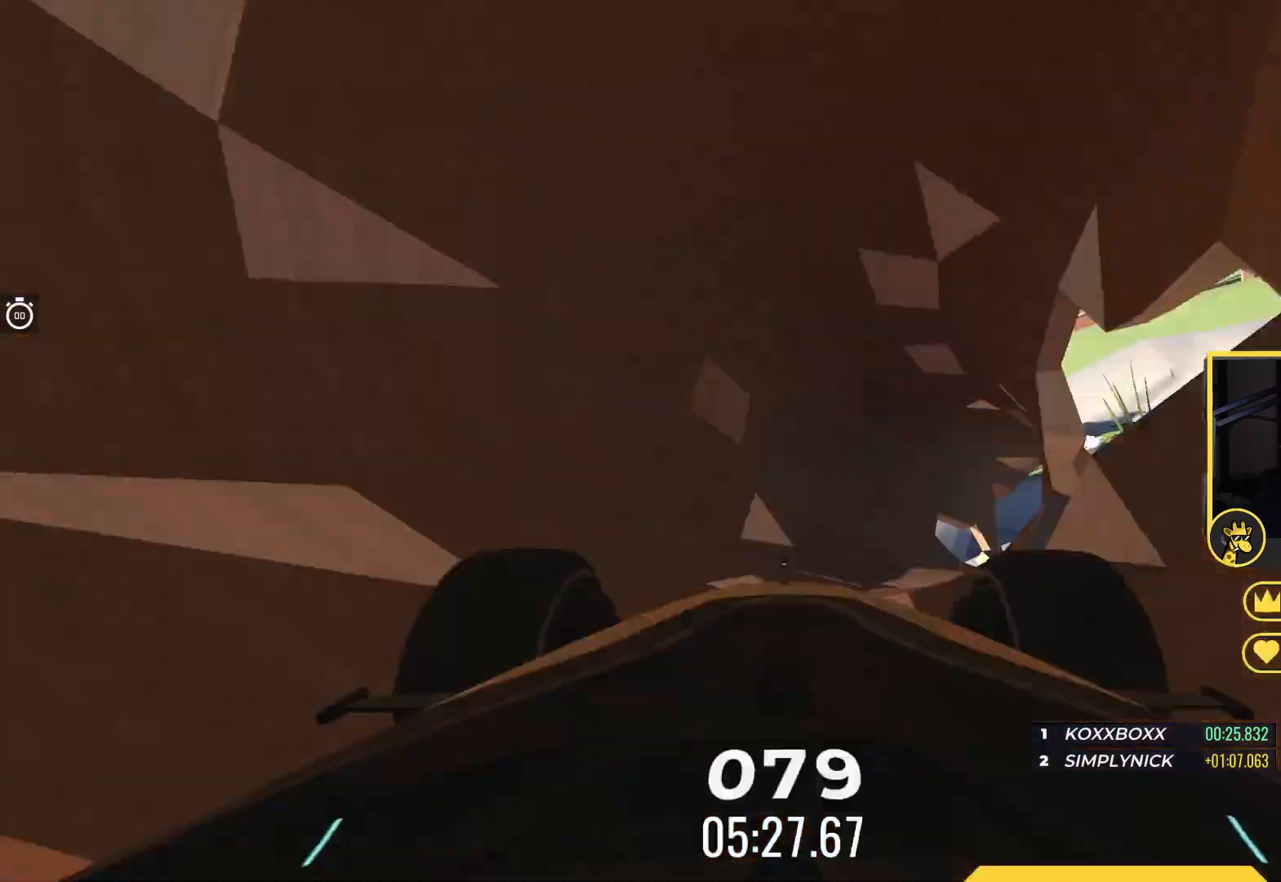
{"keys": ["up"], "events": [[17, "right", "down"], [150, "right", "up"], [317, "right", "down"], [467, "right", "up"]]}
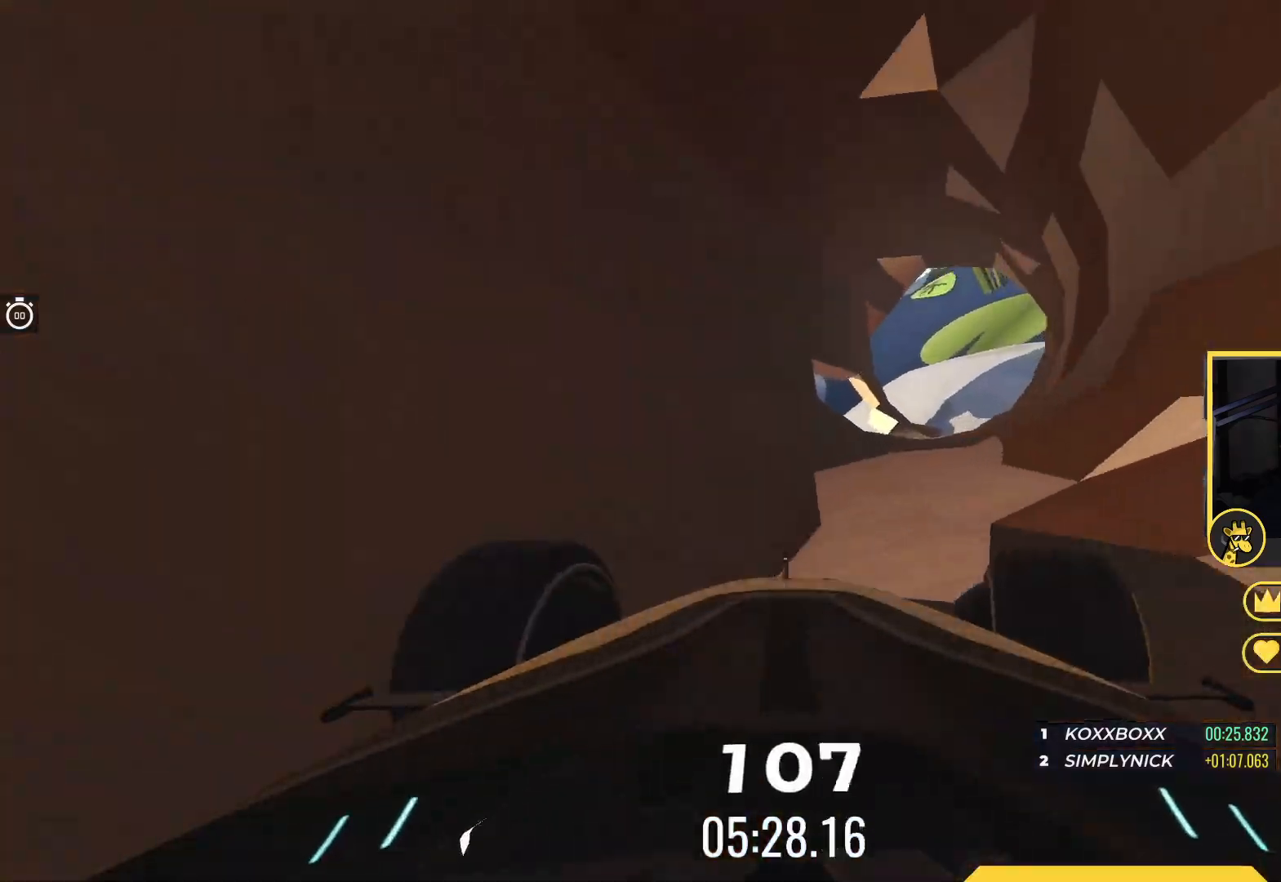
{"keys": ["up"], "events": [[17, "right", "down"], [417, "right", "up"]]}
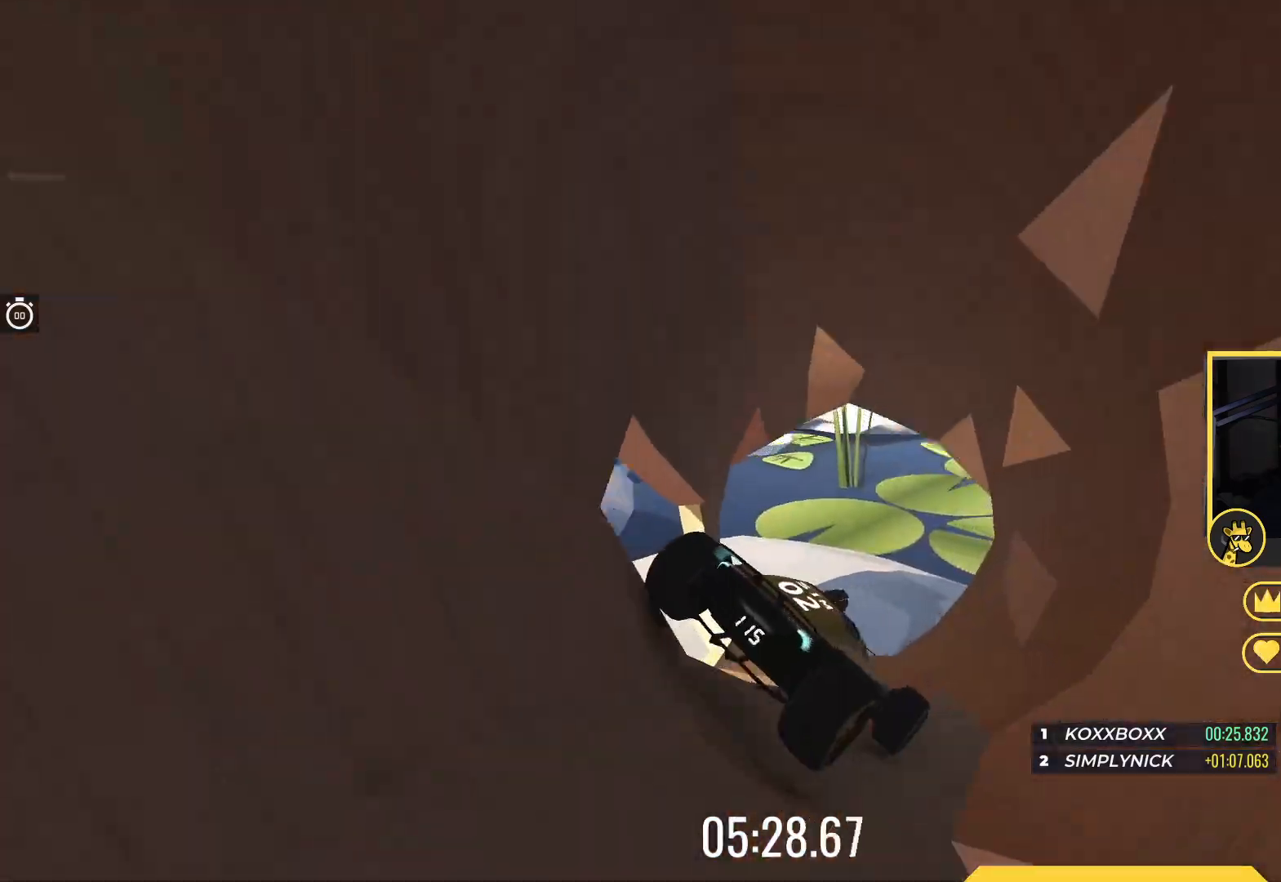
{"keys": ["right", "up"], "events": [[50, "left", "down"], [150, "left", "up"], [217, "left", "down"], [333, "left", "up"], [500, "right", "down"]]}
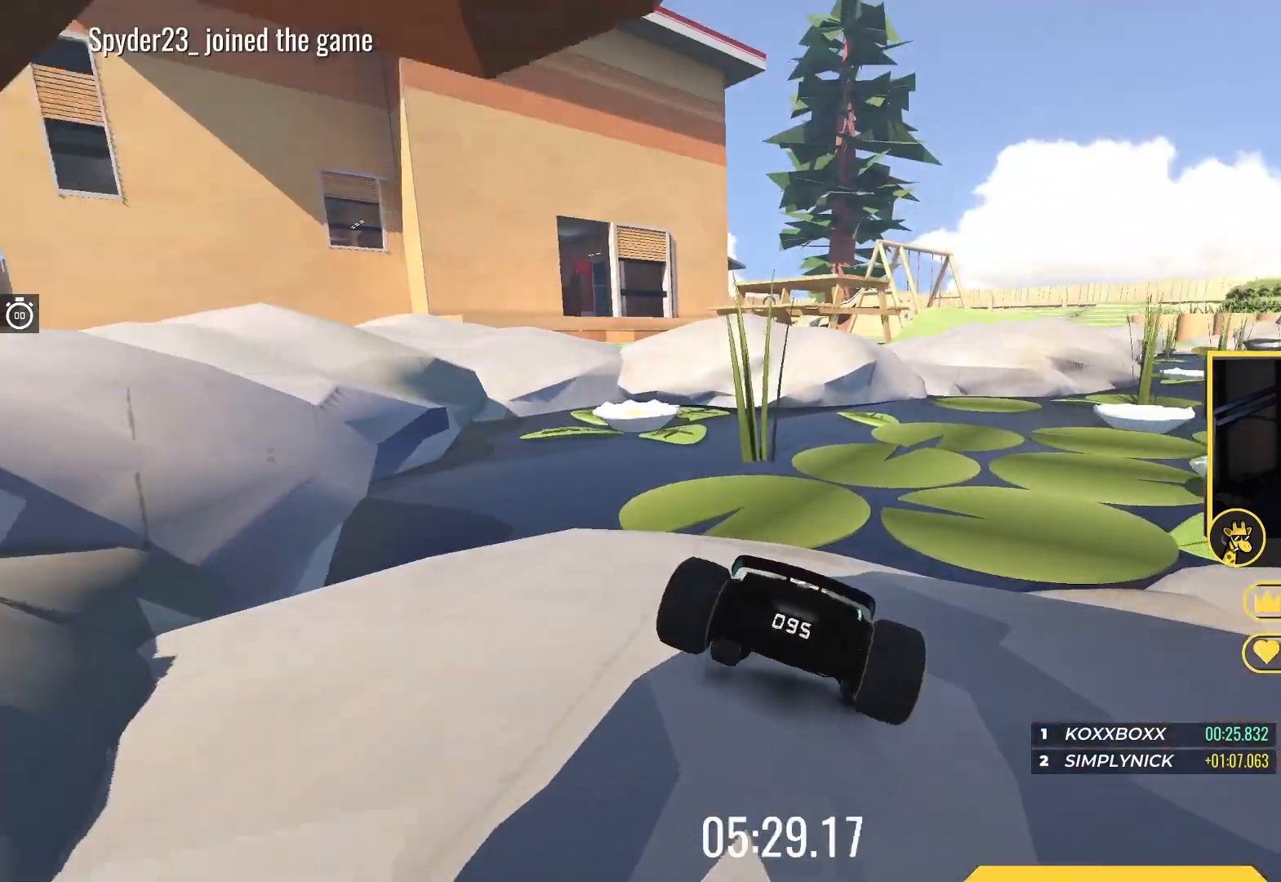
{"keys": ["left", "up"], "events": [[433, "right", "up"], [450, "left", "down"]]}
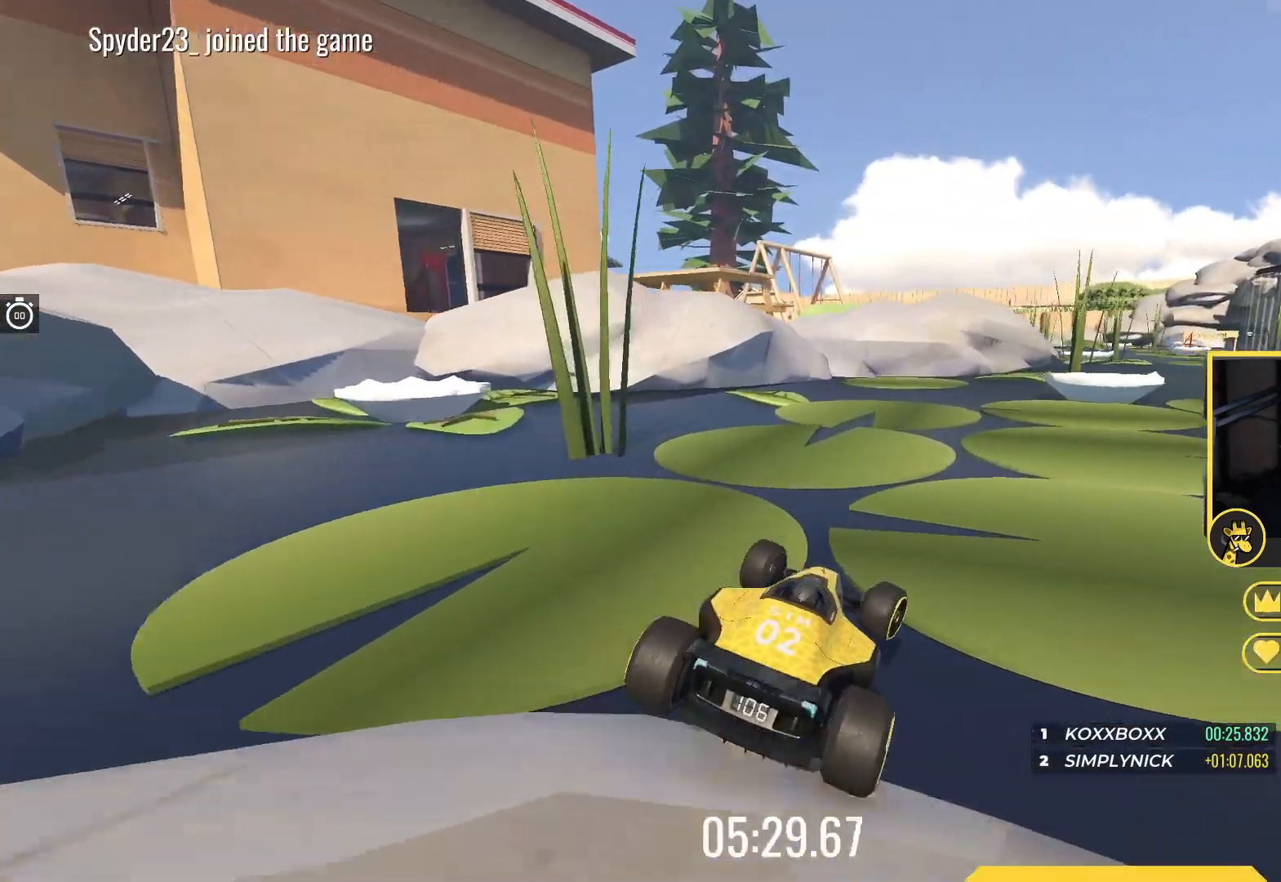
{"keys": ["right", "up"], "events": [[117, "left", "up"], [133, "right", "down"]]}
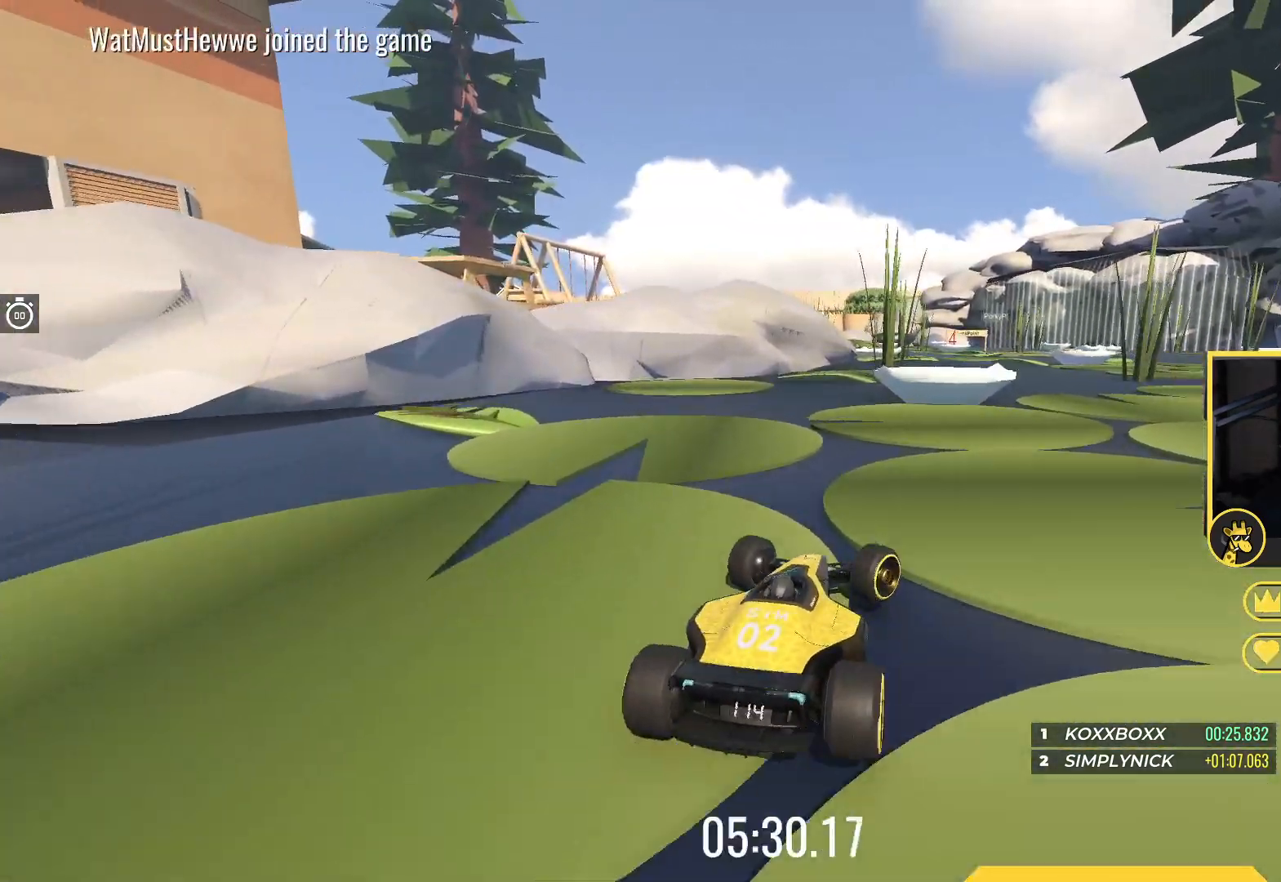
{"keys": ["up"], "events": [[200, "right", "up"], [283, "right", "down"], [467, "right", "up"]]}
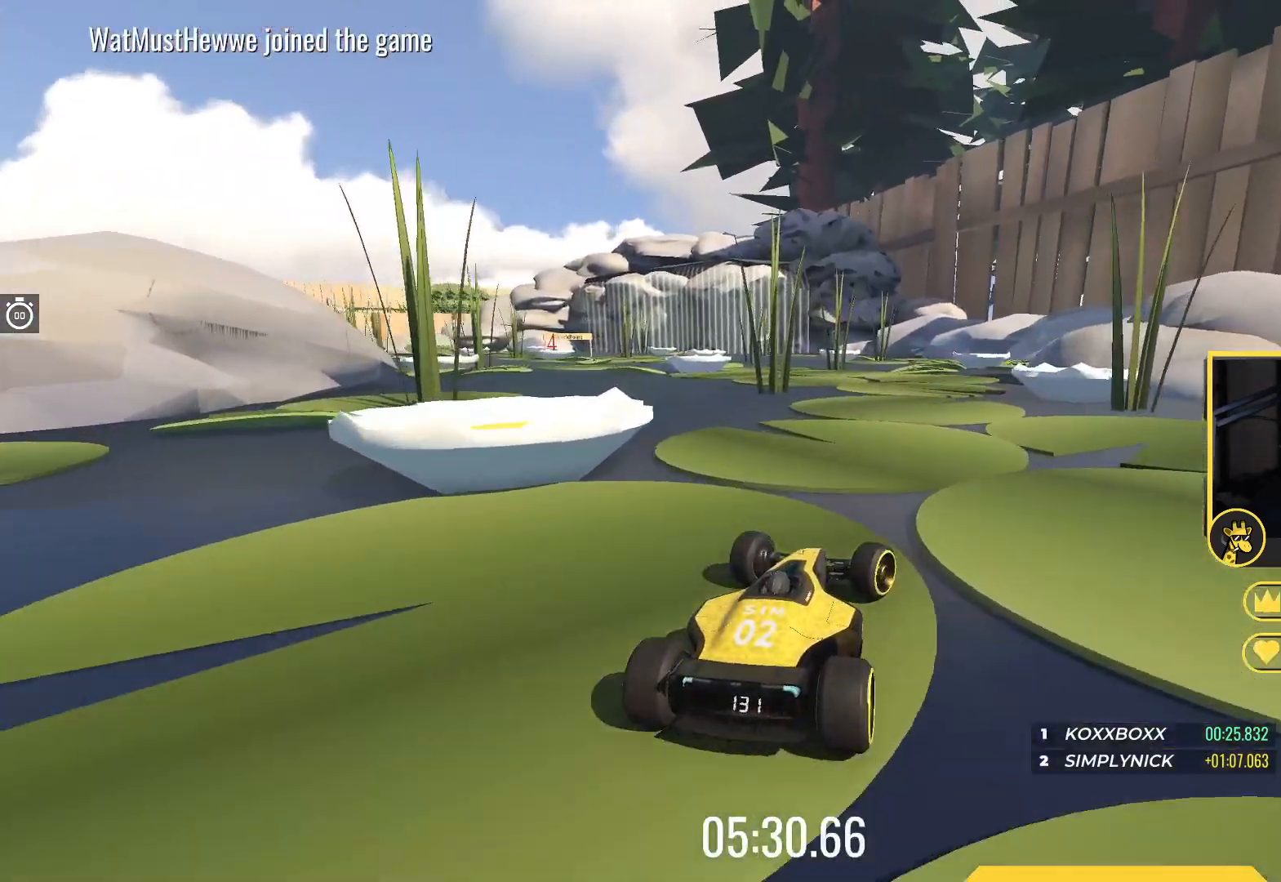
{"keys": ["up"], "events": [[283, "left", "down"], [450, "left", "up"]]}
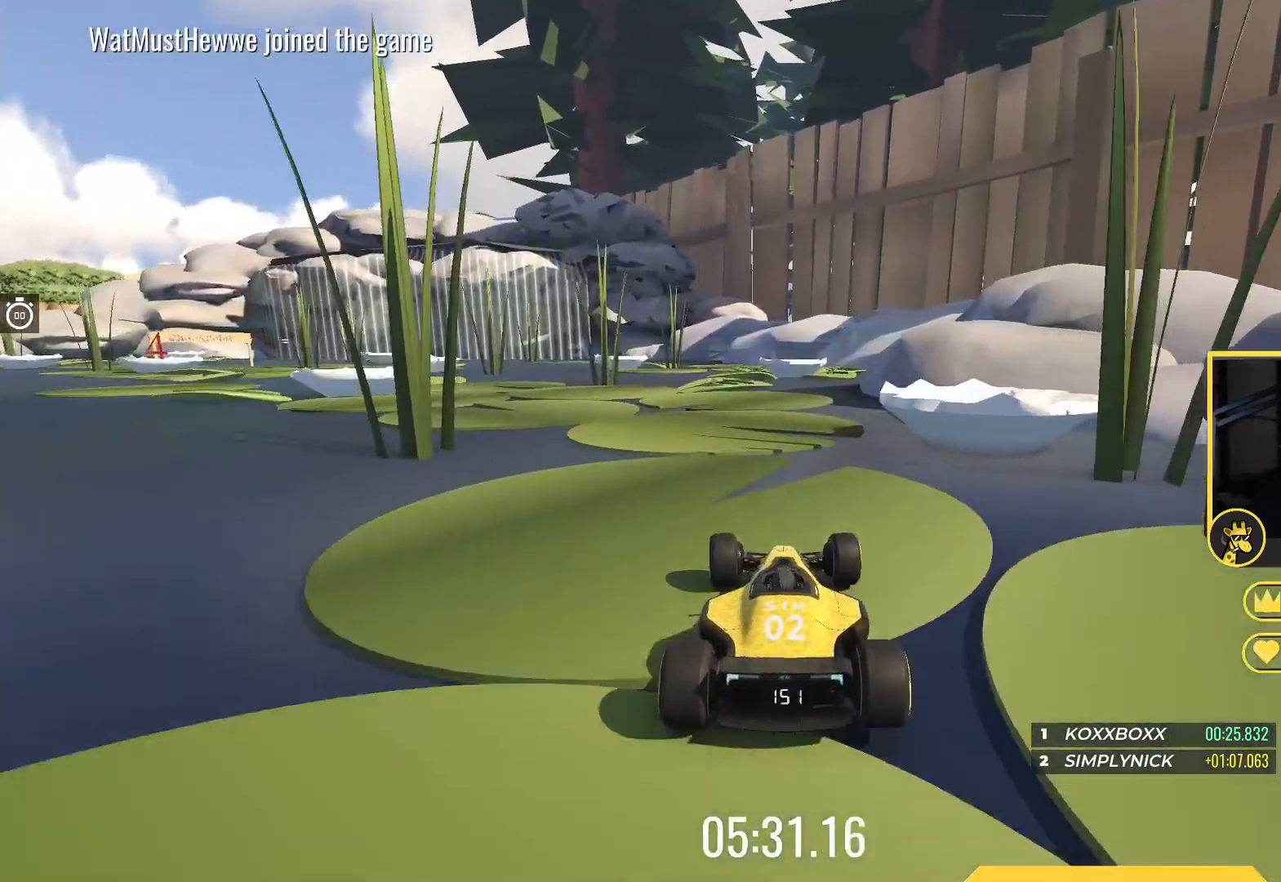
{"keys": ["left", "up"], "events": [[100, "left", "down"], [200, "up", "up"], [450, "up", "down"]]}
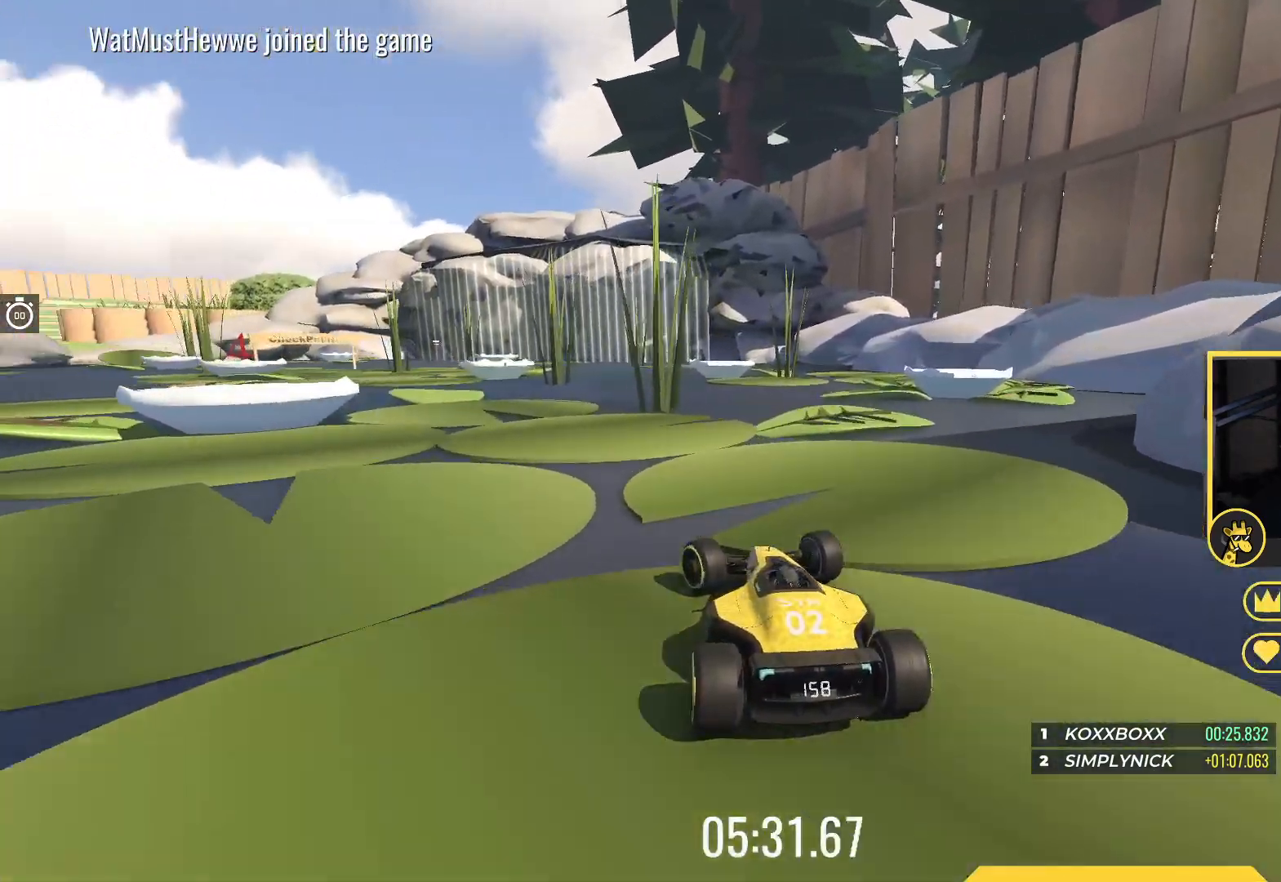
{"keys": ["up"], "events": [[283, "left", "up"]]}
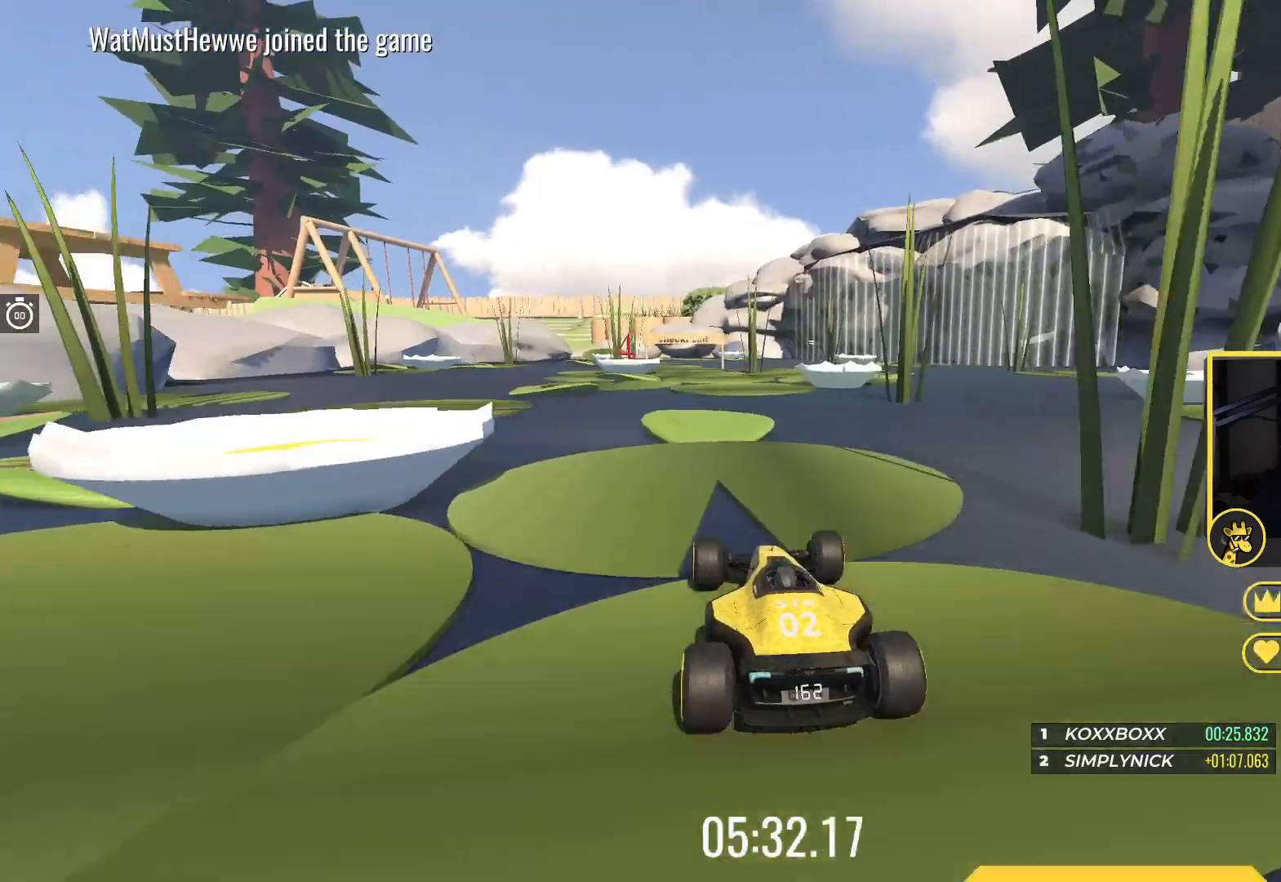
{"keys": ["up"], "events": [[67, "left", "down"], [117, "left", "up"], [183, "right", "down"], [333, "right", "up"]]}
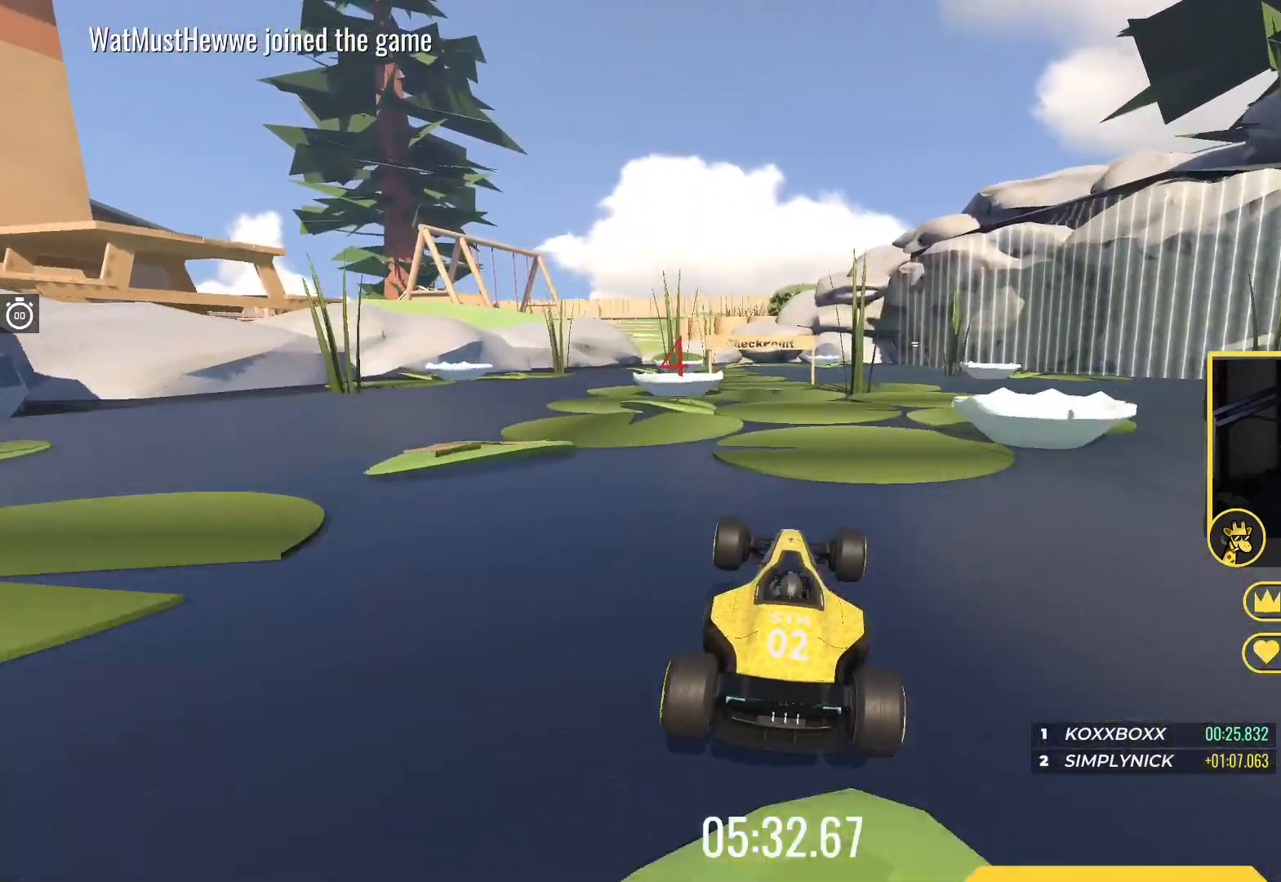
{"keys": ["up"], "events": [[100, "left", "down"], [217, "left", "up"], [300, "left", "down"], [467, "left", "up"]]}
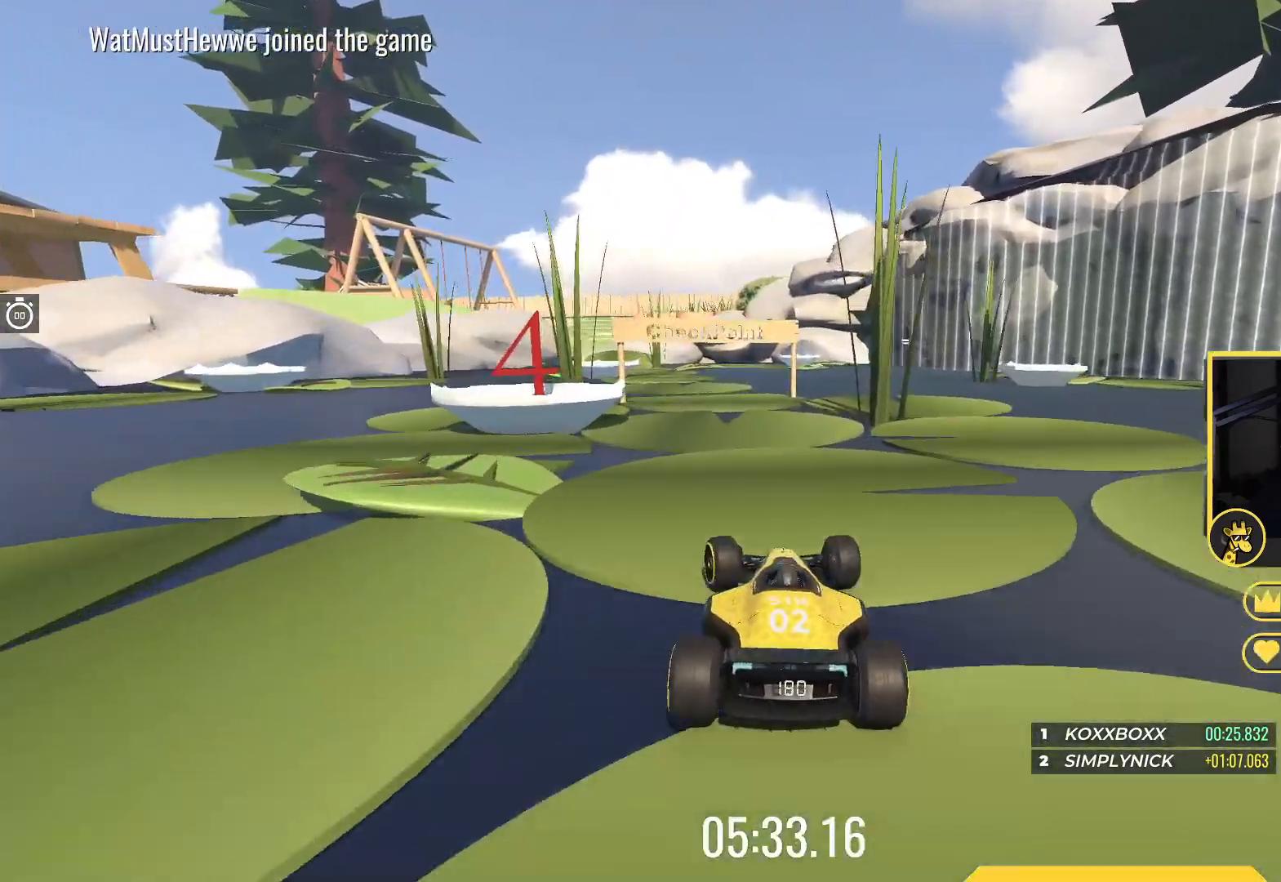
{"keys": ["up"], "events": [[117, "left", "down"], [233, "left", "up"], [367, "left", "down"], [450, "left", "up"]]}
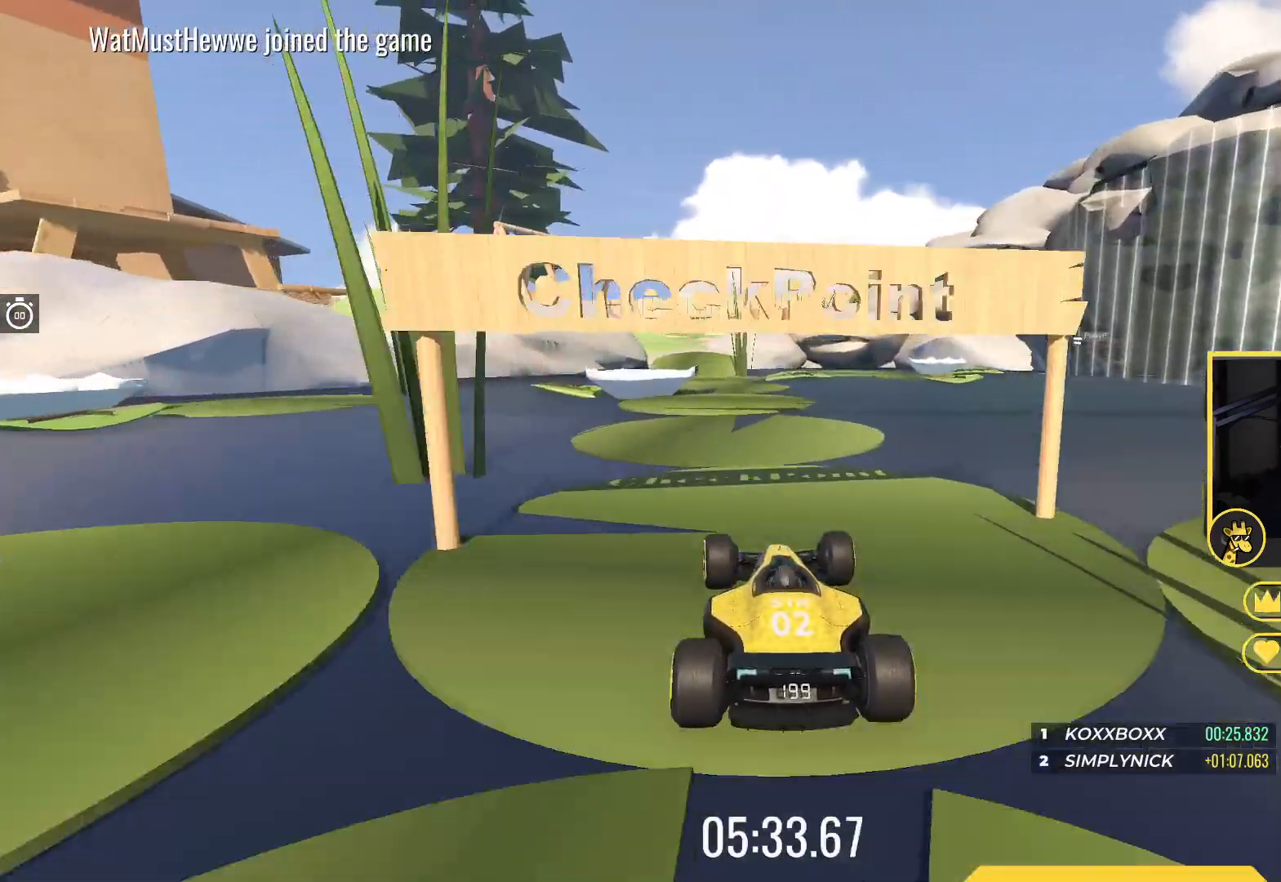
{"keys": ["left", "up"], "events": [[433, "left", "down"]]}
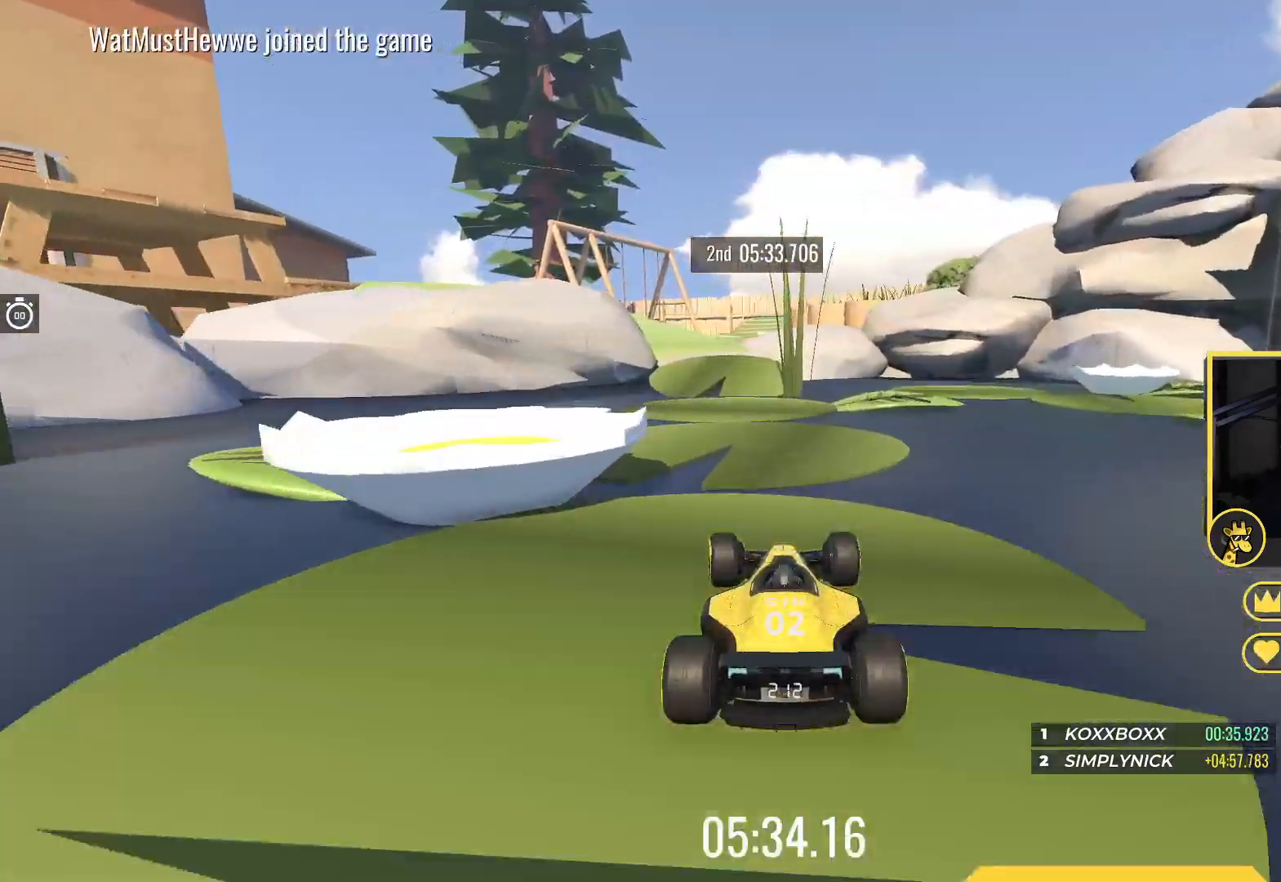
{"keys": ["left", "up"], "events": [[50, "left", "up"], [467, "left", "down"]]}
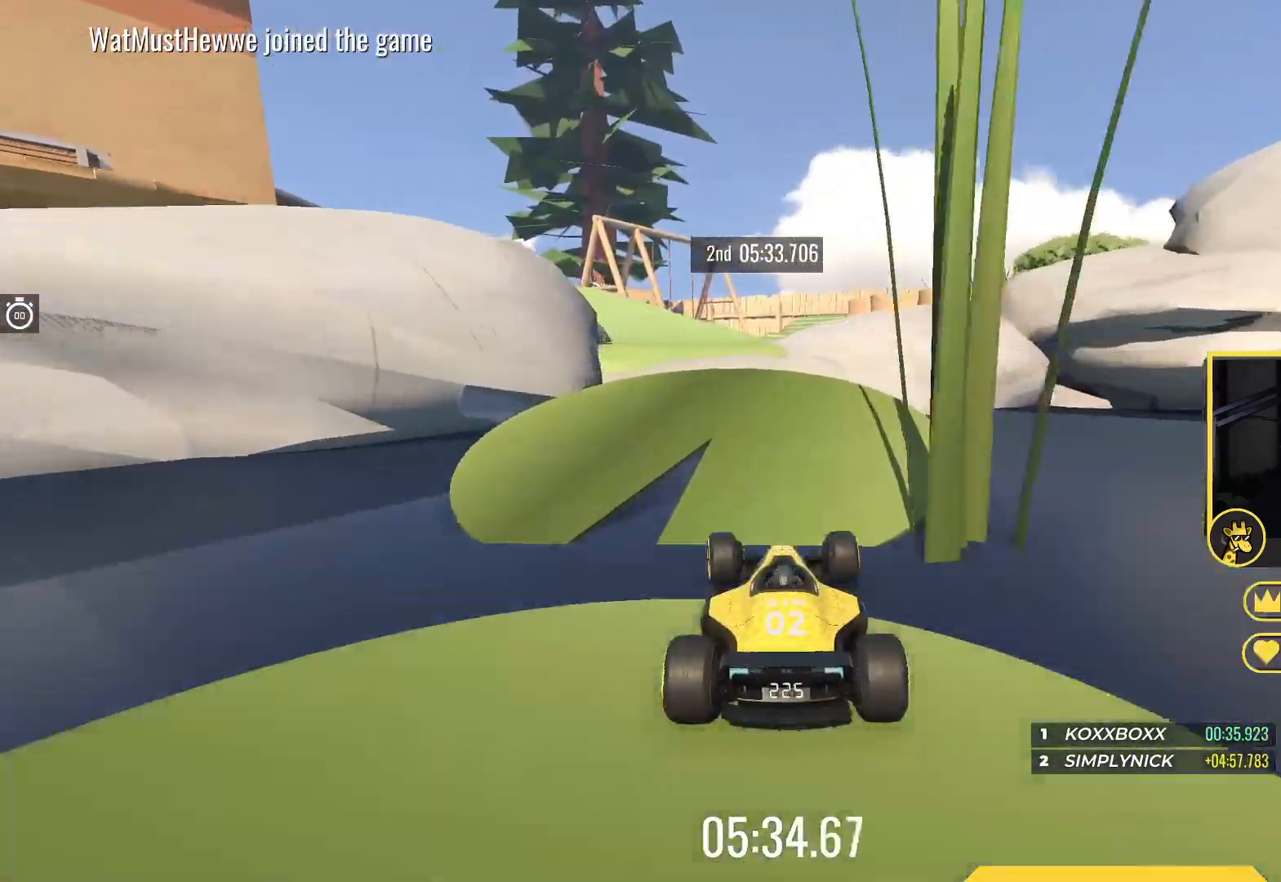
{"keys": ["left", "up"], "events": []}
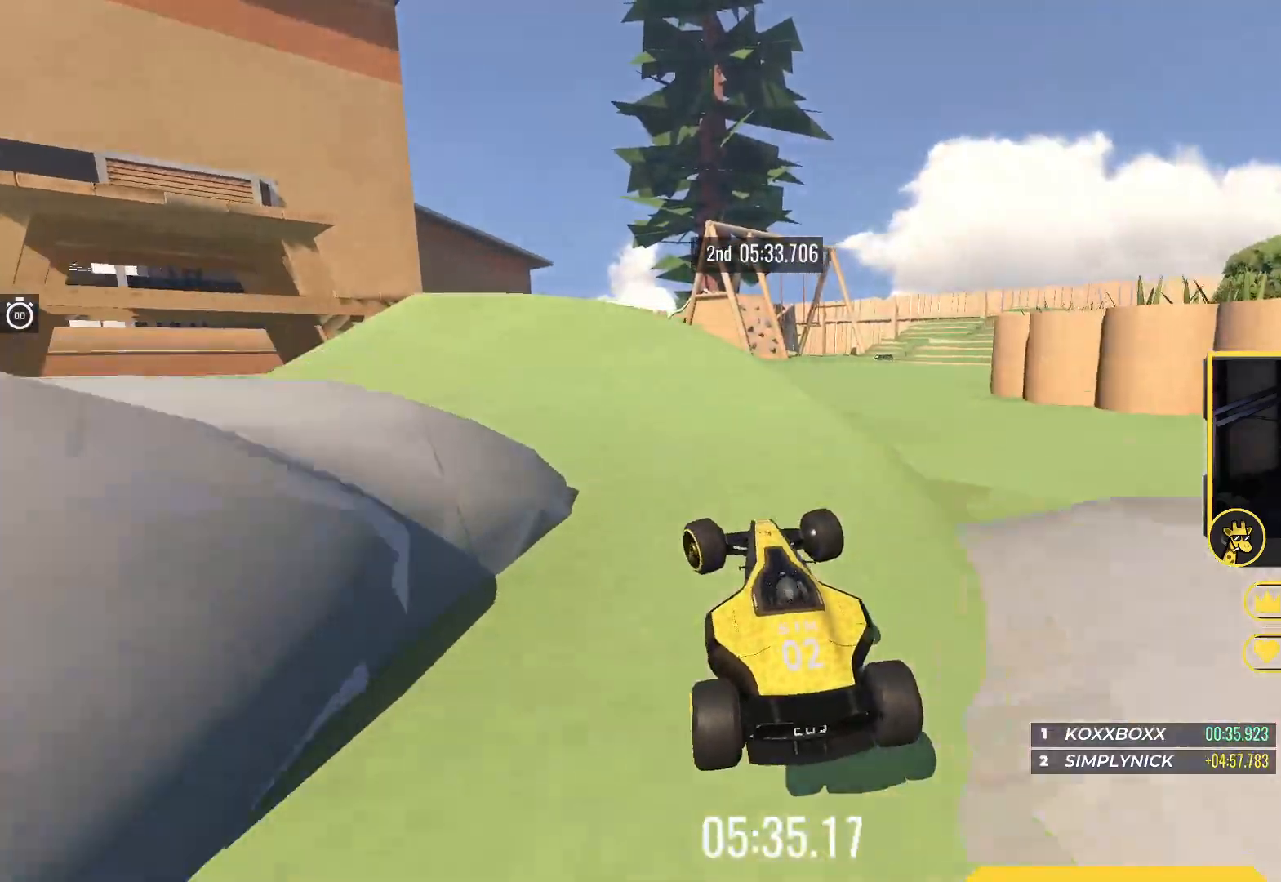
{"keys": ["left", "up"], "events": []}
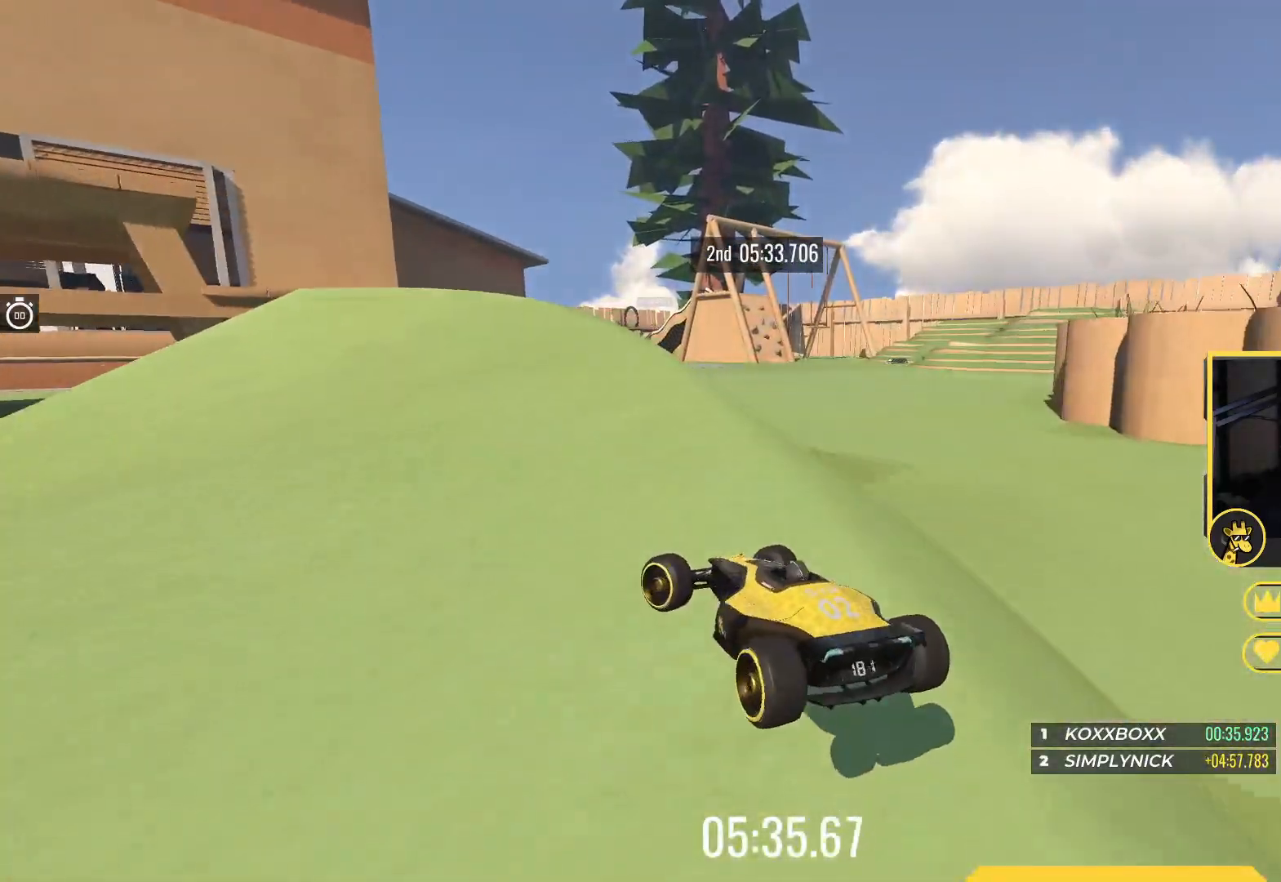
{"keys": ["down", "left", "up"], "events": [[100, "down", "down"]]}
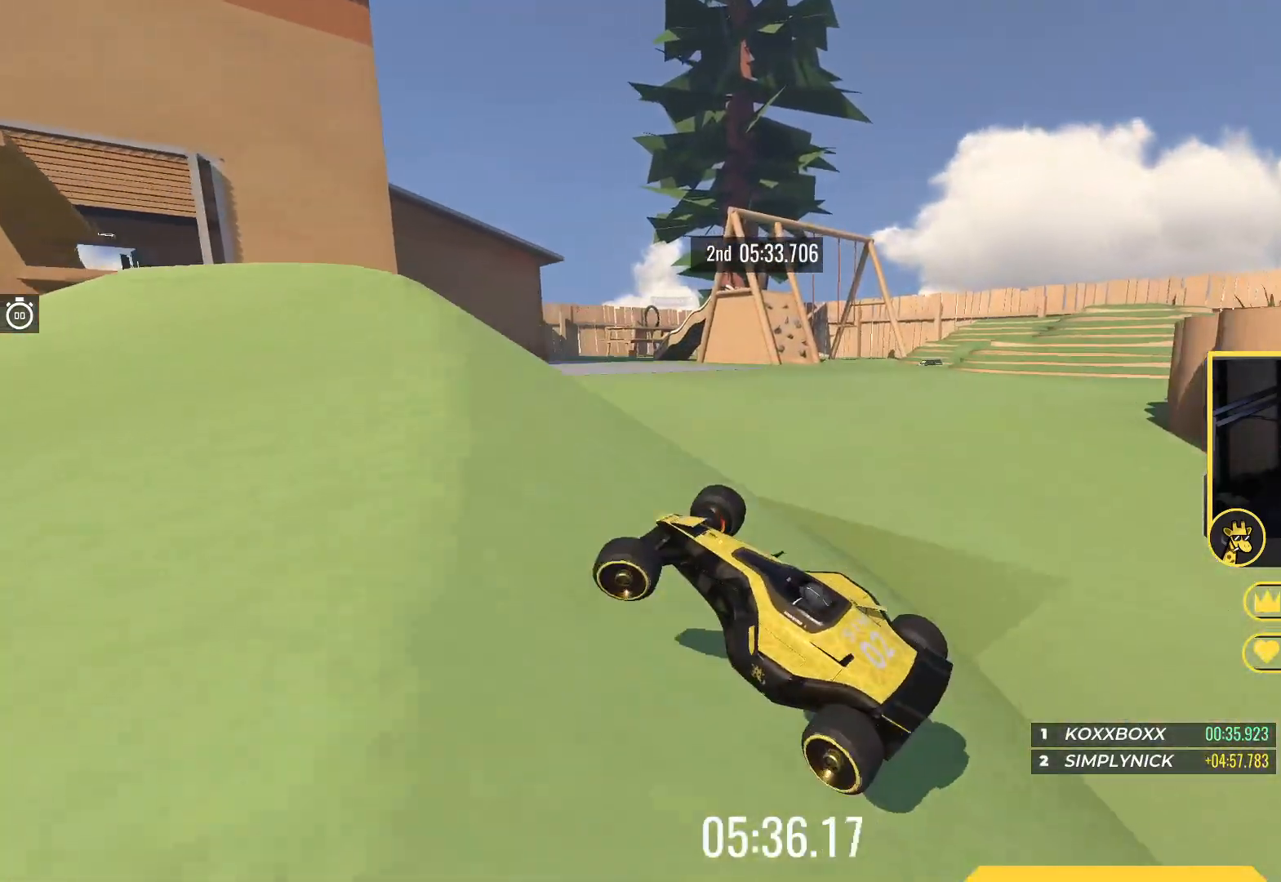
{"keys": ["up"], "events": [[400, "left", "up"], [433, "right", "down"], [467, "down", "up"], [467, "right", "up"]]}
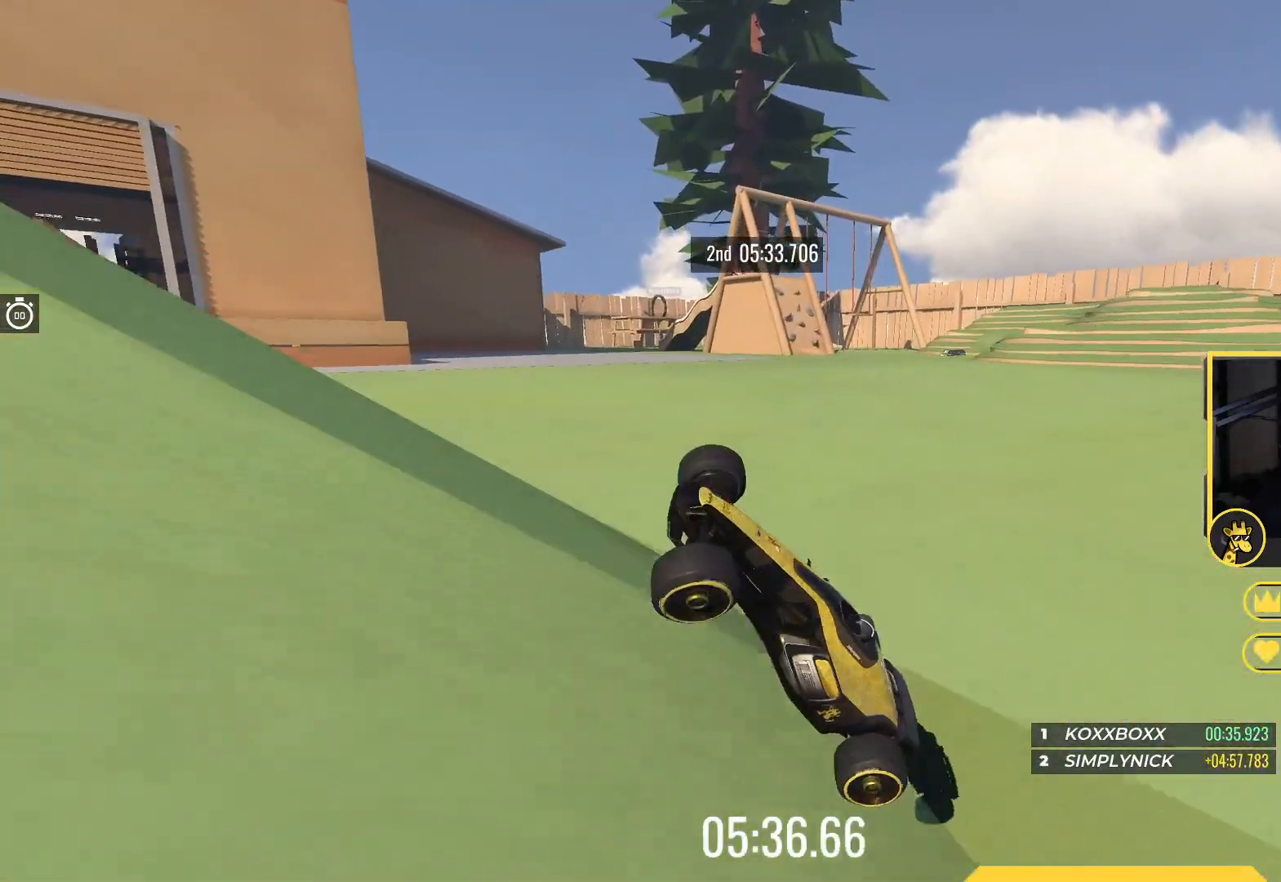
{"keys": [], "events": [[400, "up", "up"]]}